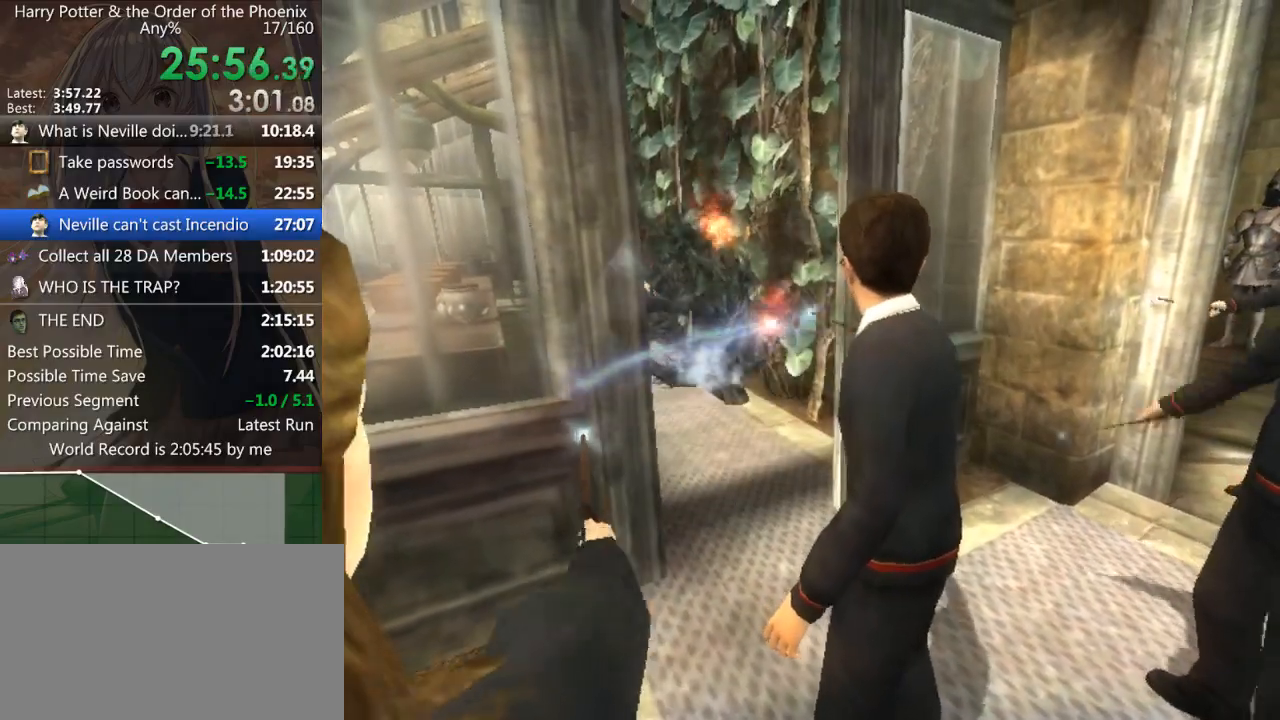
Gameplay with keyboard and mouse; each line is a JSON object with the keys and mouse buttons held at the frame after it. "events" lists presses ("down") and releases ("up") of "a", "c", "ctrl", "d", "down", "escape", "left", "return", "right", "s", "shift_l", "shift_r", "space", "tab", "up", "w", "mouse_left" and "mouse_right" between this image and that frame as [ms after this image, input, new state], when the widget could be followed in between. "mouse_left", "mouse_right" = the "left", "right" buttons of the "mouse" list. No other keys are recorded. Mouse movement is not recorded.
{"keys": ["down"], "mouse": [], "events": [[100, "down", "up"], [100, "up", "down"], [233, "down", "down"], [233, "up", "up"], [333, "down", "up"], [333, "up", "down"], [467, "down", "down"], [467, "up", "up"]]}
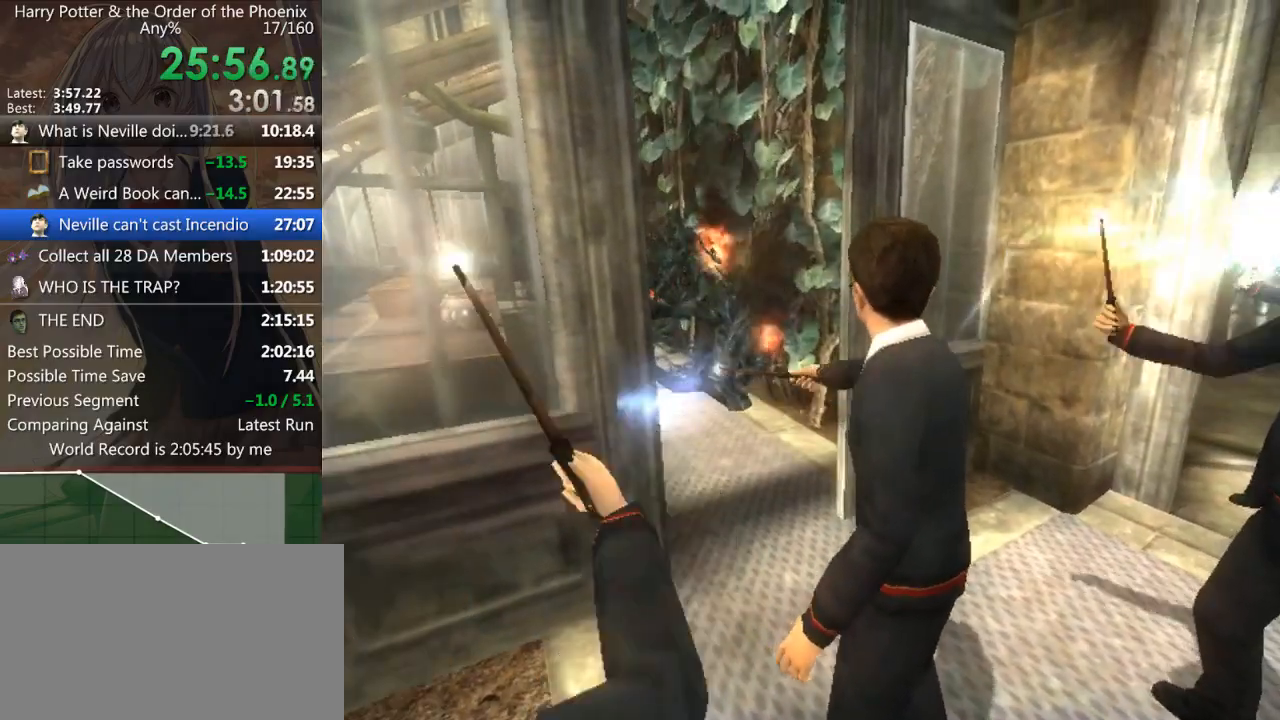
{"keys": [], "mouse": [], "events": [[67, "down", "up"], [67, "up", "down"], [200, "down", "down"], [200, "up", "up"], [300, "down", "up"], [300, "up", "down"], [433, "down", "down"], [433, "up", "up"], [500, "down", "up"]]}
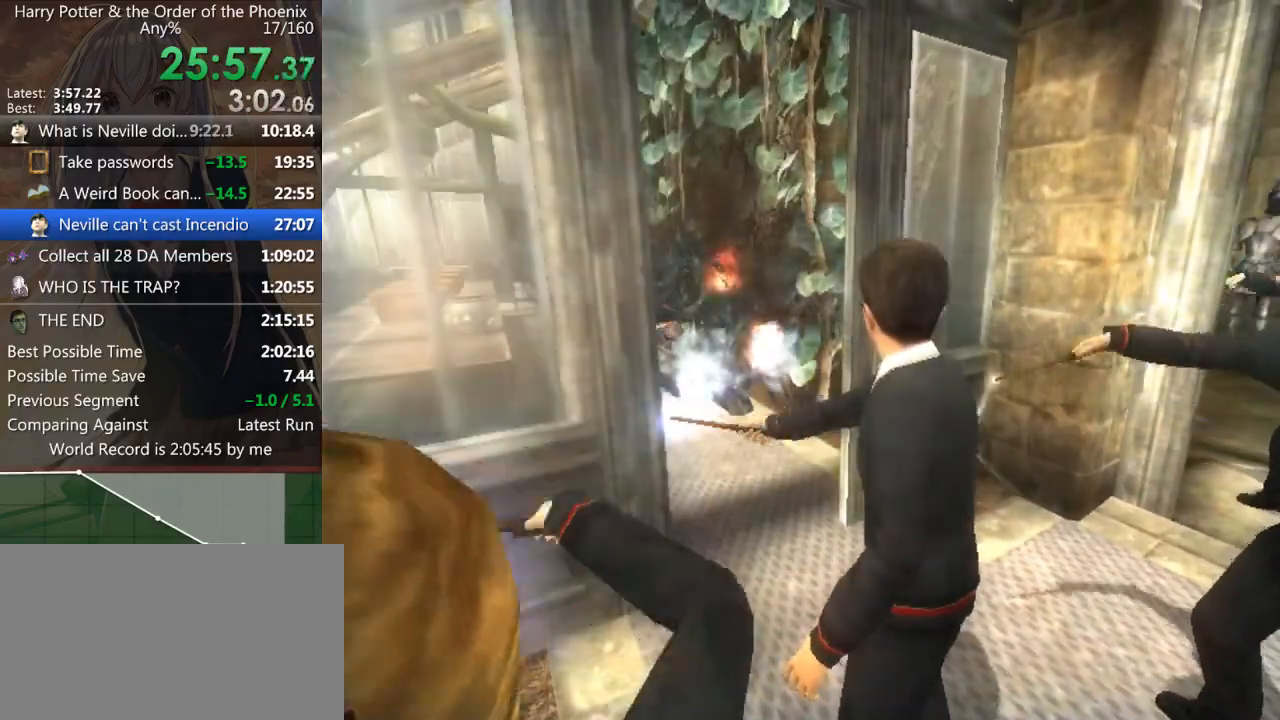
{"keys": ["up"], "mouse": [], "events": [[33, "up", "down"], [133, "down", "down"], [133, "up", "up"], [233, "down", "up"], [233, "up", "down"], [367, "down", "down"], [367, "up", "up"], [467, "down", "up"], [500, "up", "down"]]}
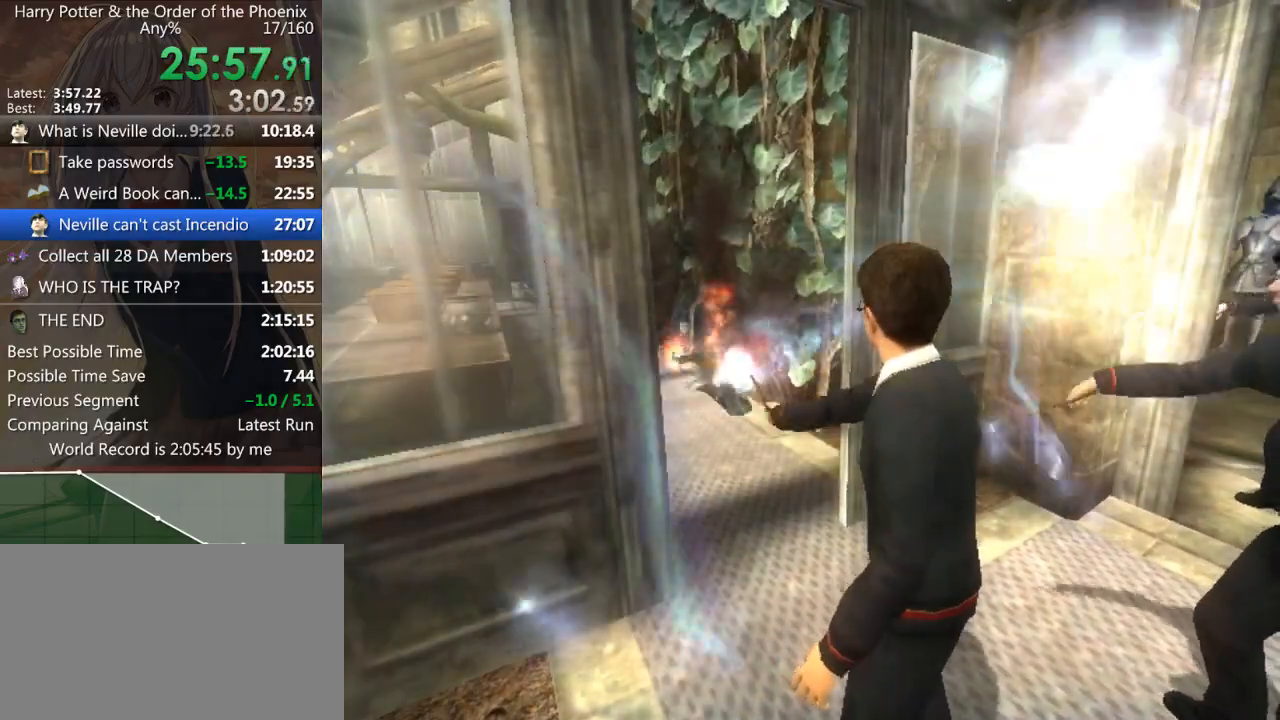
{"keys": ["shift_l", "w"], "mouse": [], "events": [[100, "up", "up"], [200, "up", "down"], [233, "up", "up"], [333, "up", "down"], [400, "up", "up"], [433, "shift_l", "down"], [433, "w", "down"]]}
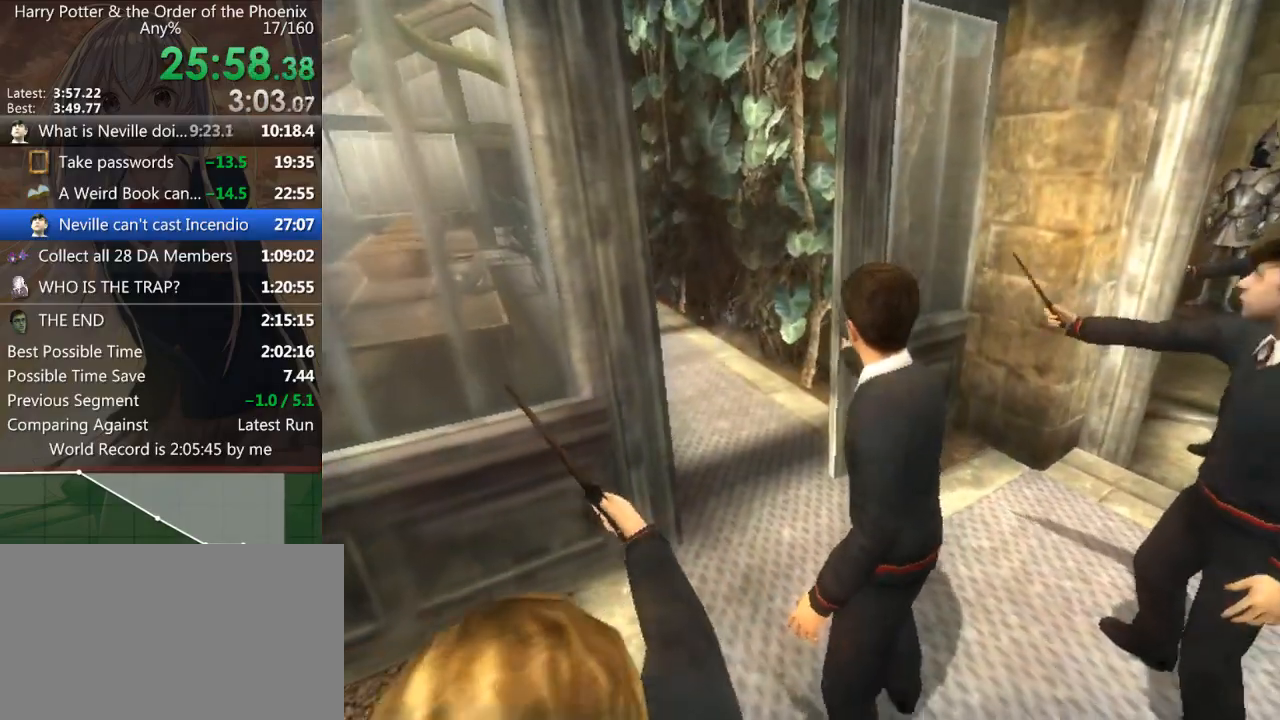
{"keys": ["a", "w"], "mouse": [], "events": [[433, "a", "down"], [500, "shift_l", "up"]]}
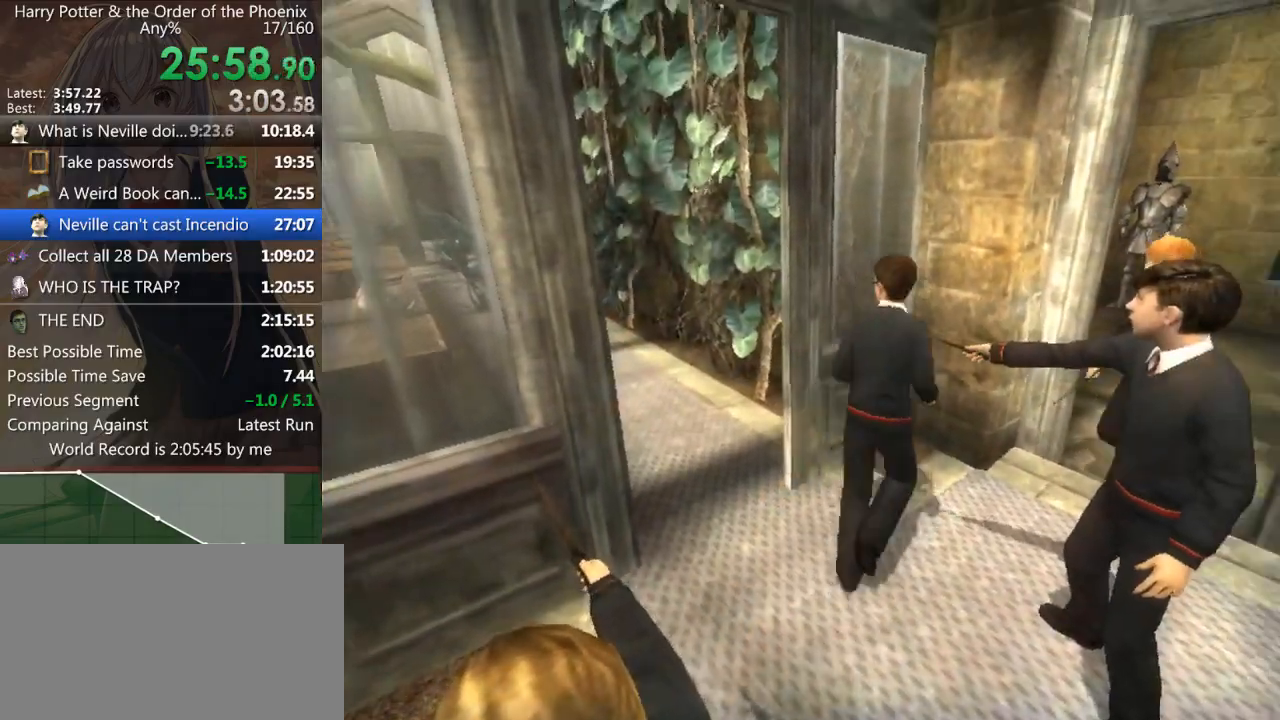
{"keys": ["s"], "mouse": [], "events": [[33, "w", "up"], [167, "s", "down"], [267, "a", "up"]]}
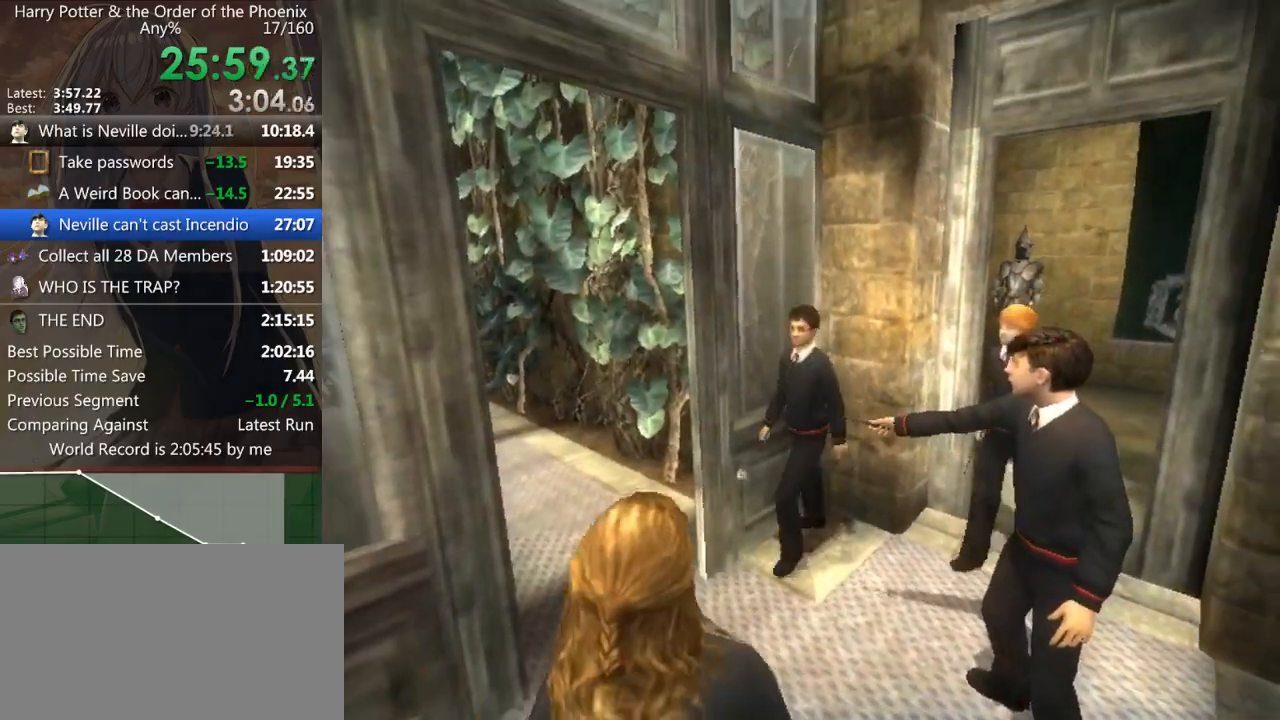
{"keys": ["a", "shift_l", "w"], "mouse": [], "events": [[100, "a", "down"], [167, "s", "up"], [267, "shift_l", "down"], [267, "w", "down"]]}
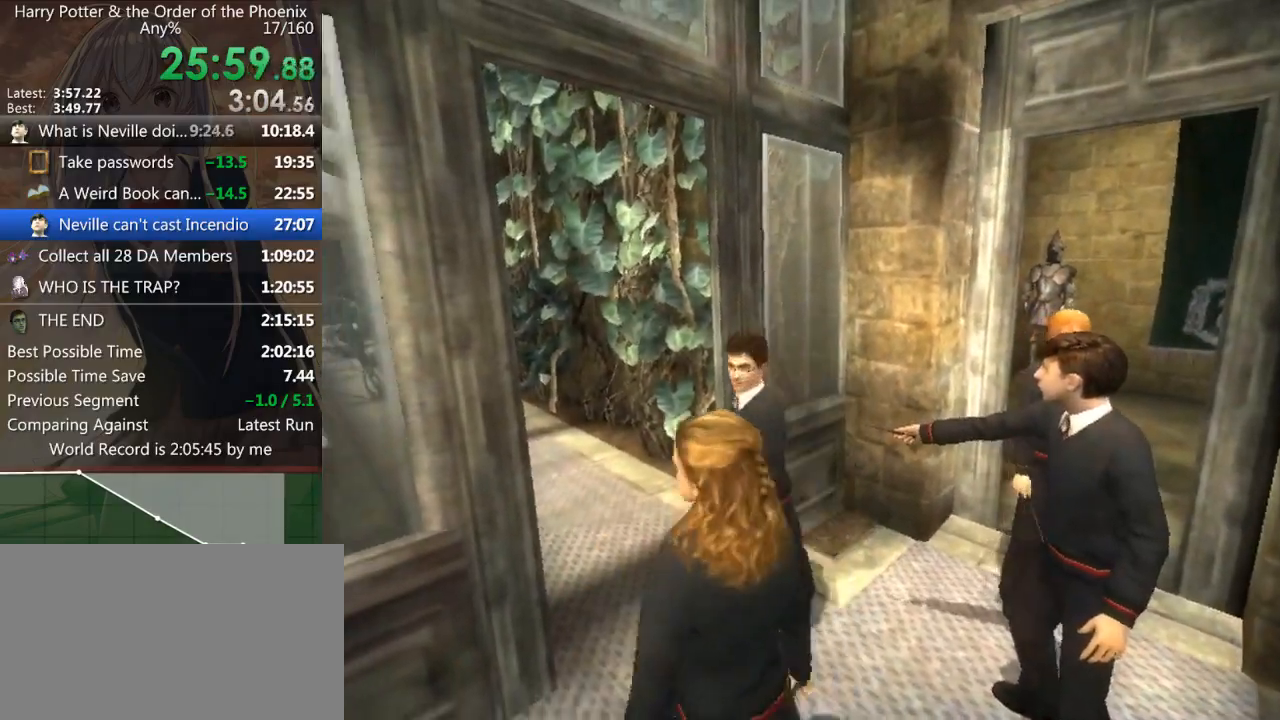
{"keys": ["shift_l", "w"], "mouse": [], "events": [[200, "a", "up"]]}
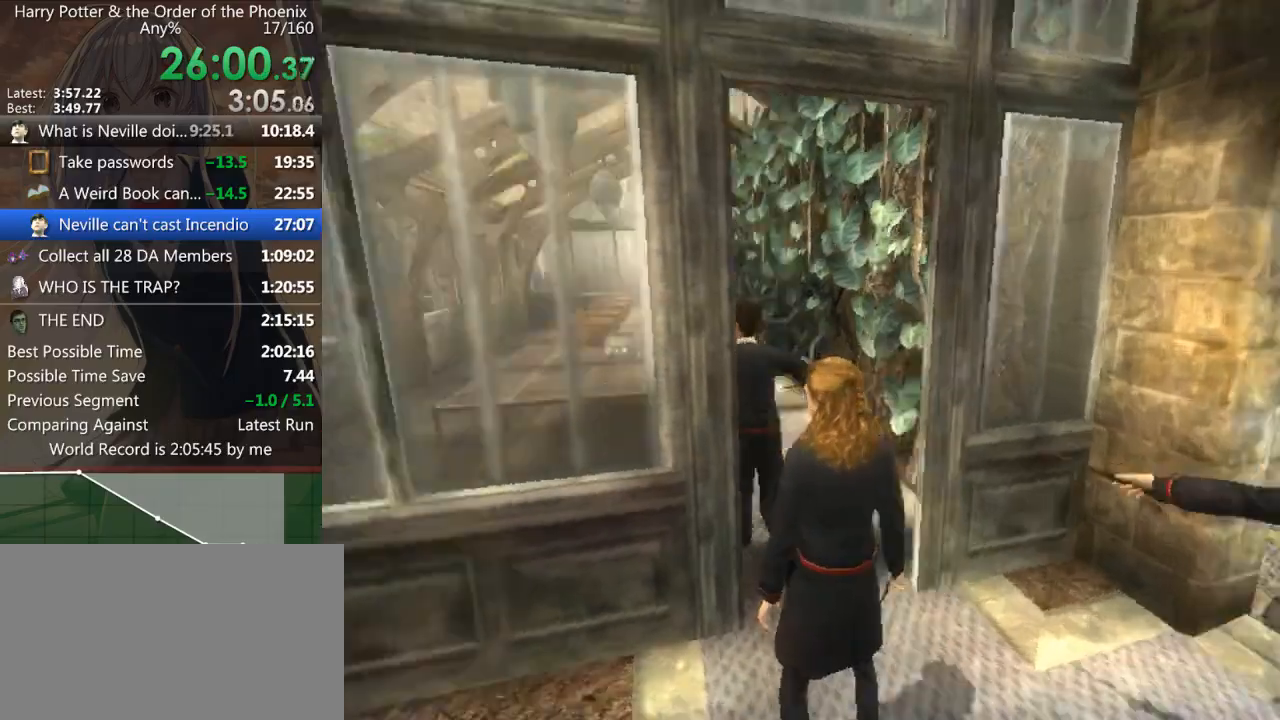
{"keys": ["up"], "mouse": [], "events": [[267, "up", "down"], [300, "shift_l", "up"], [300, "w", "up"], [367, "down", "down"], [367, "up", "up"], [500, "down", "up"], [500, "up", "down"]]}
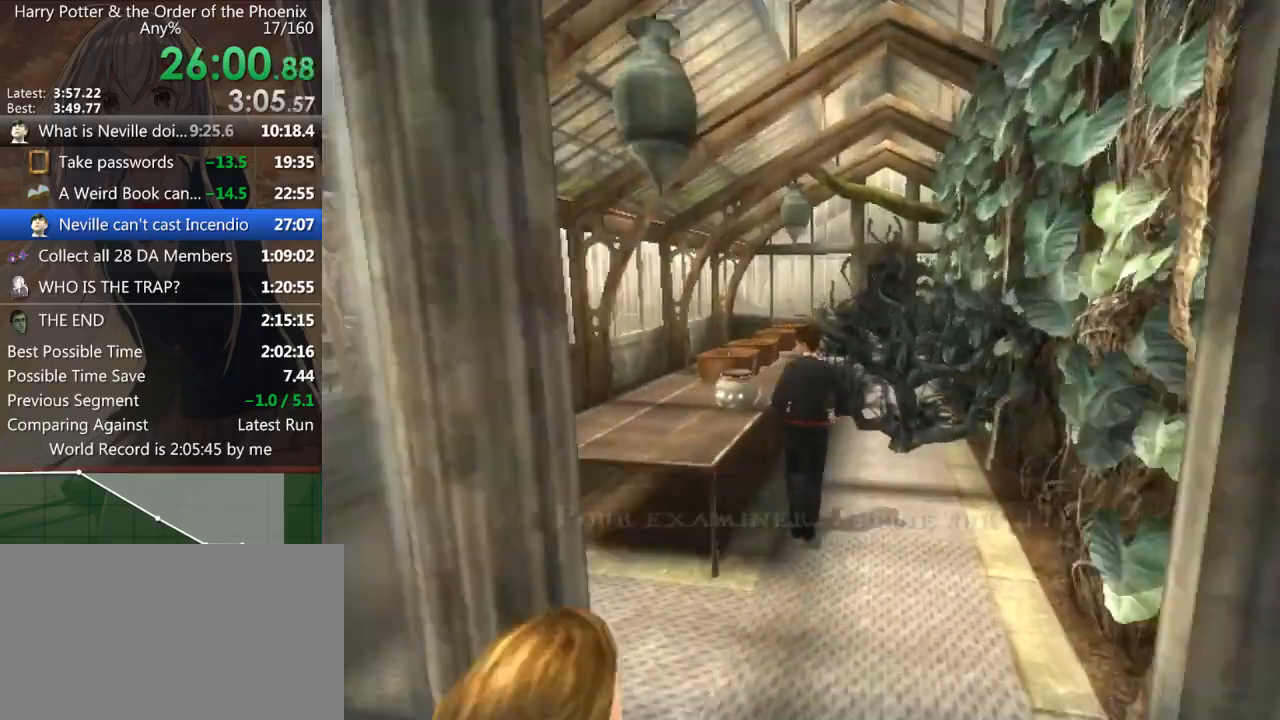
{"keys": ["up"], "mouse": [], "events": [[100, "down", "down"], [100, "up", "up"], [167, "down", "up"], [167, "up", "down"], [333, "down", "down"], [333, "up", "up"], [367, "down", "up"], [433, "up", "down"]]}
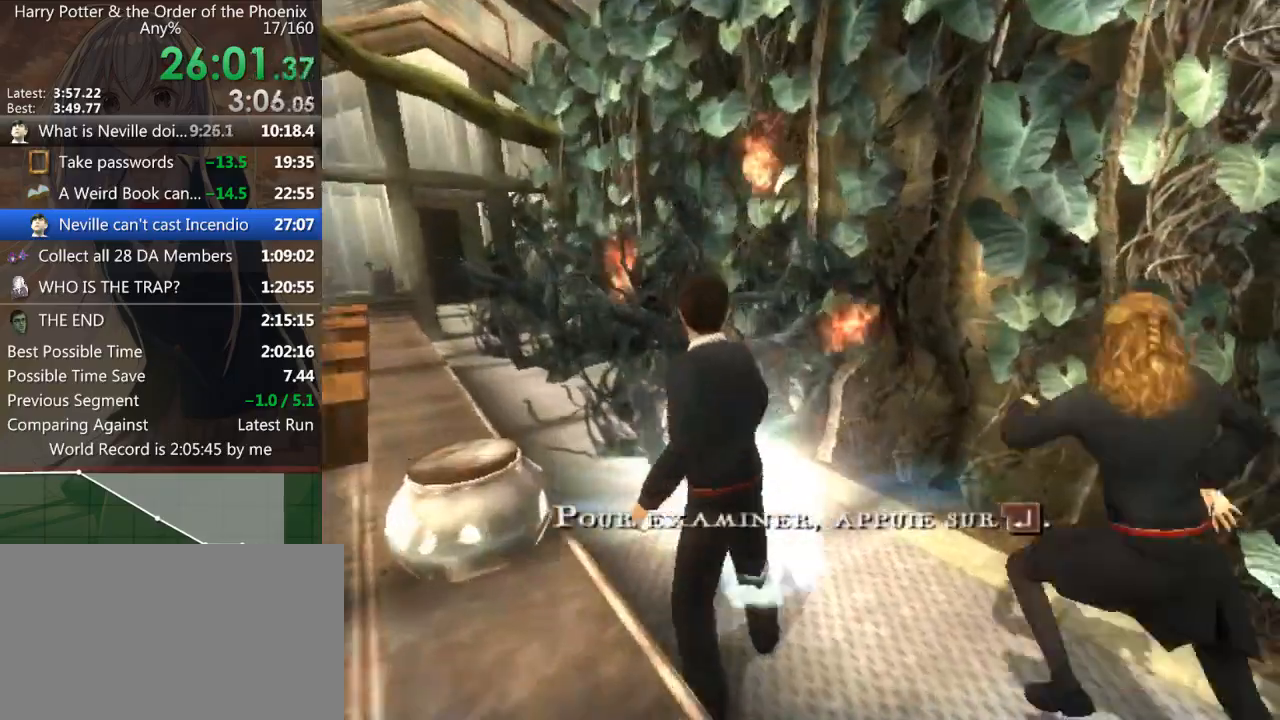
{"keys": ["down"], "mouse": [], "events": [[33, "down", "down"], [33, "up", "up"], [100, "down", "up"], [167, "up", "down"], [267, "down", "down"], [267, "up", "up"], [367, "down", "up"], [367, "up", "down"], [500, "down", "down"], [500, "up", "up"]]}
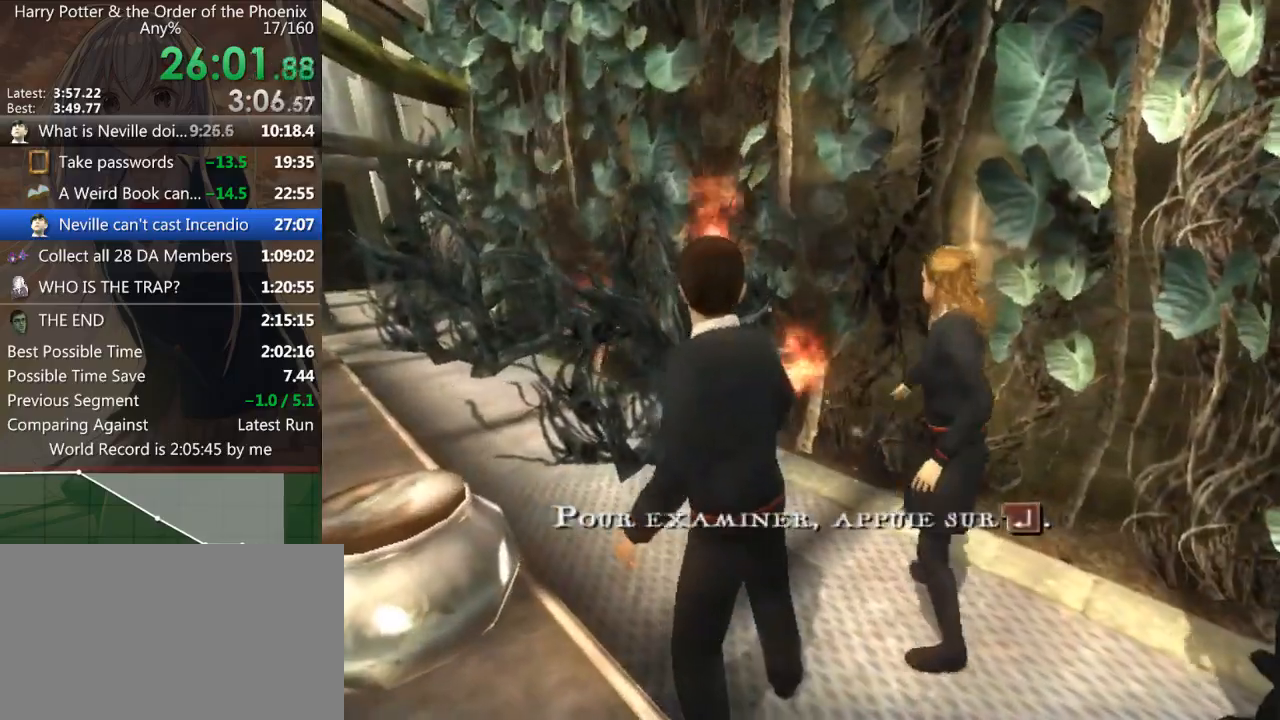
{"keys": ["up"], "mouse": [], "events": [[100, "down", "up"], [100, "up", "down"], [167, "down", "down"], [167, "up", "up"], [267, "down", "up"], [333, "up", "down"], [367, "down", "down"], [433, "up", "up"], [467, "down", "up"], [500, "up", "down"]]}
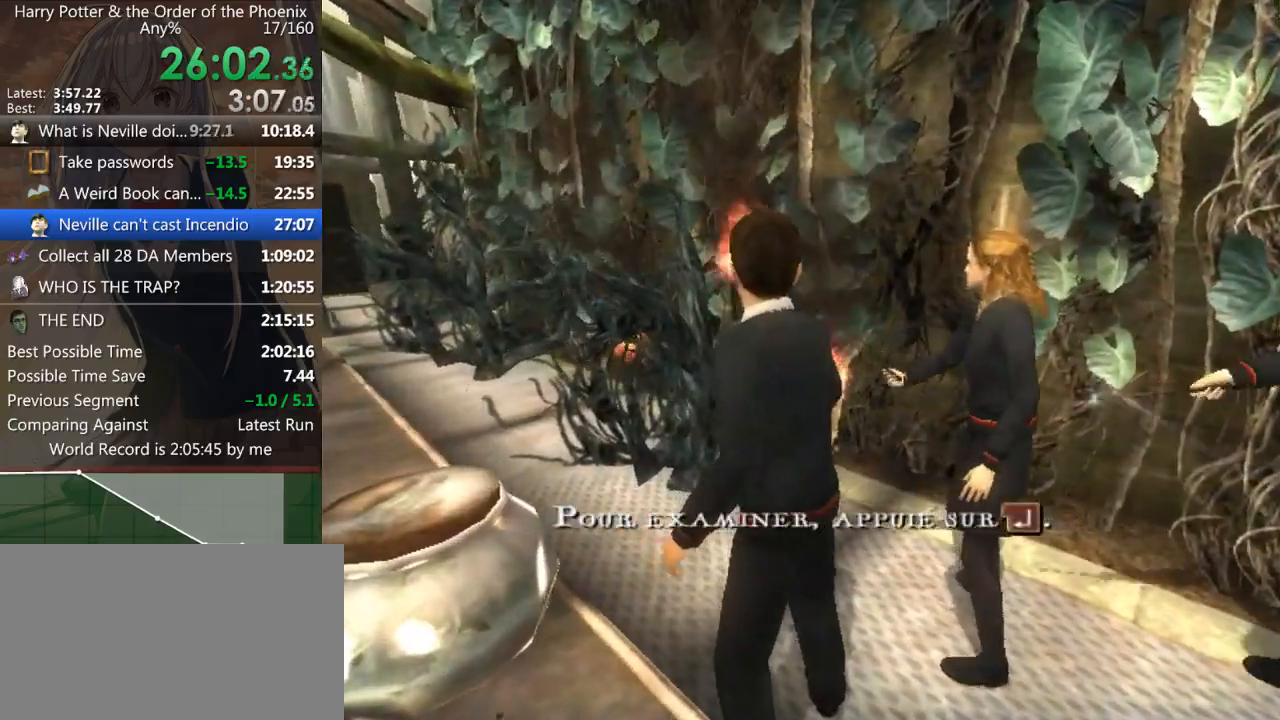
{"keys": ["up"], "mouse": [], "events": [[100, "down", "down"], [167, "up", "up"], [233, "down", "up"], [233, "up", "down"], [333, "up", "up"], [400, "down", "down"], [433, "down", "up"], [433, "up", "down"]]}
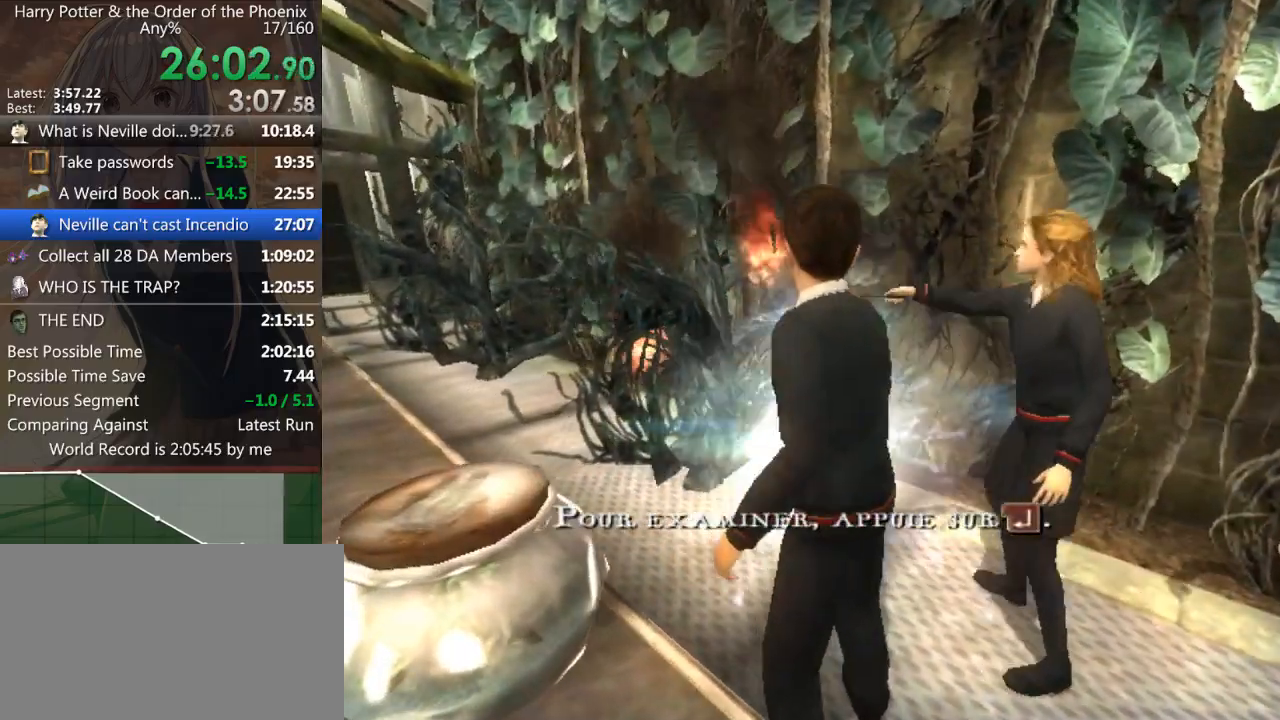
{"keys": [], "mouse": [], "events": [[33, "up", "up"], [100, "down", "down"], [167, "up", "down"], [200, "down", "up"], [300, "up", "up"], [367, "up", "down"], [467, "up", "up"]]}
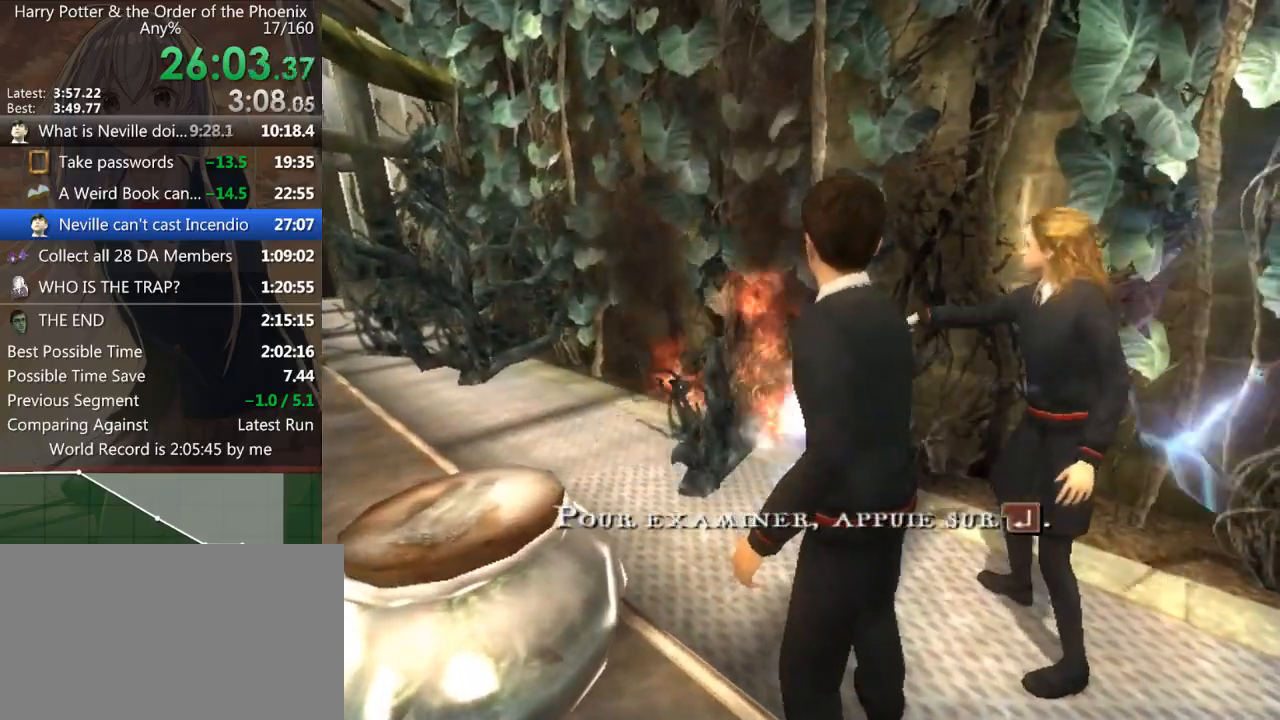
{"keys": ["up"], "mouse": [], "events": [[67, "up", "down"], [100, "a", "down"], [167, "up", "up"], [167, "w", "down"], [200, "a", "up"], [200, "w", "up"], [233, "up", "down"], [300, "down", "down"], [300, "up", "up"], [400, "down", "up"], [433, "up", "down"]]}
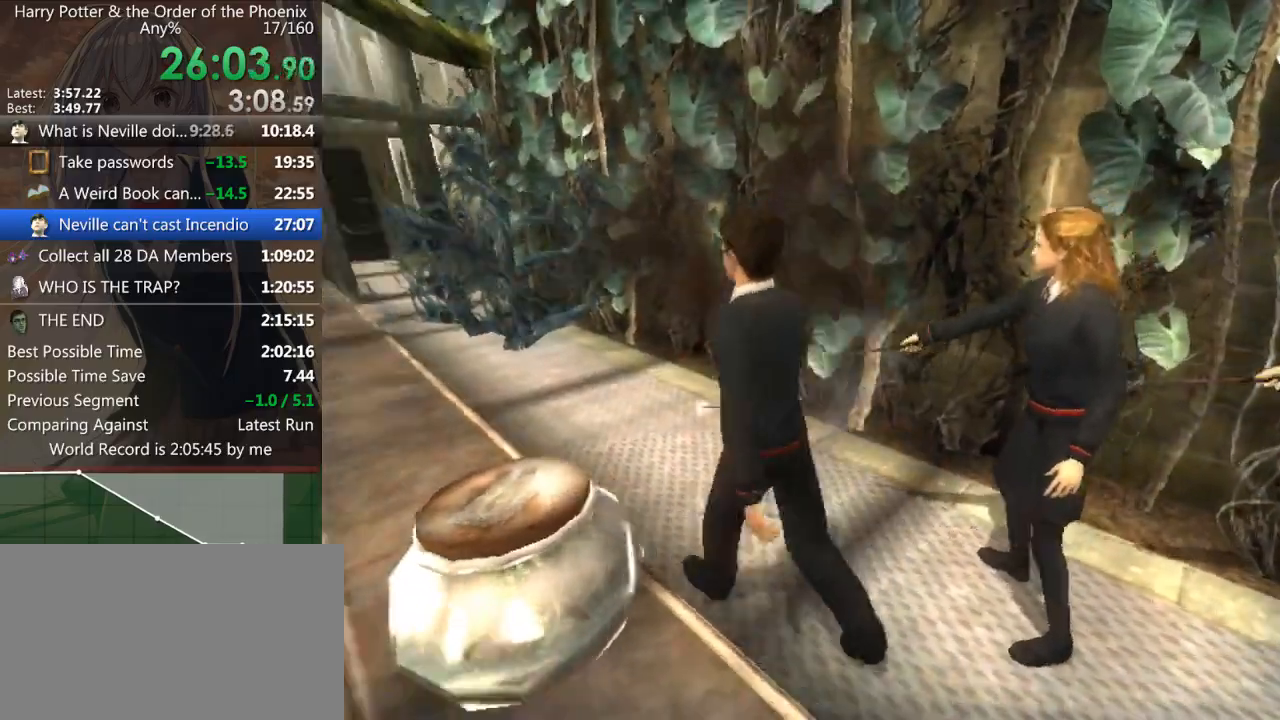
{"keys": ["down"], "mouse": [], "events": [[33, "up", "up"], [67, "down", "down"], [133, "down", "up"], [167, "up", "down"], [300, "down", "down"], [300, "up", "up"], [400, "down", "up"], [400, "up", "down"], [500, "down", "down"], [500, "up", "up"]]}
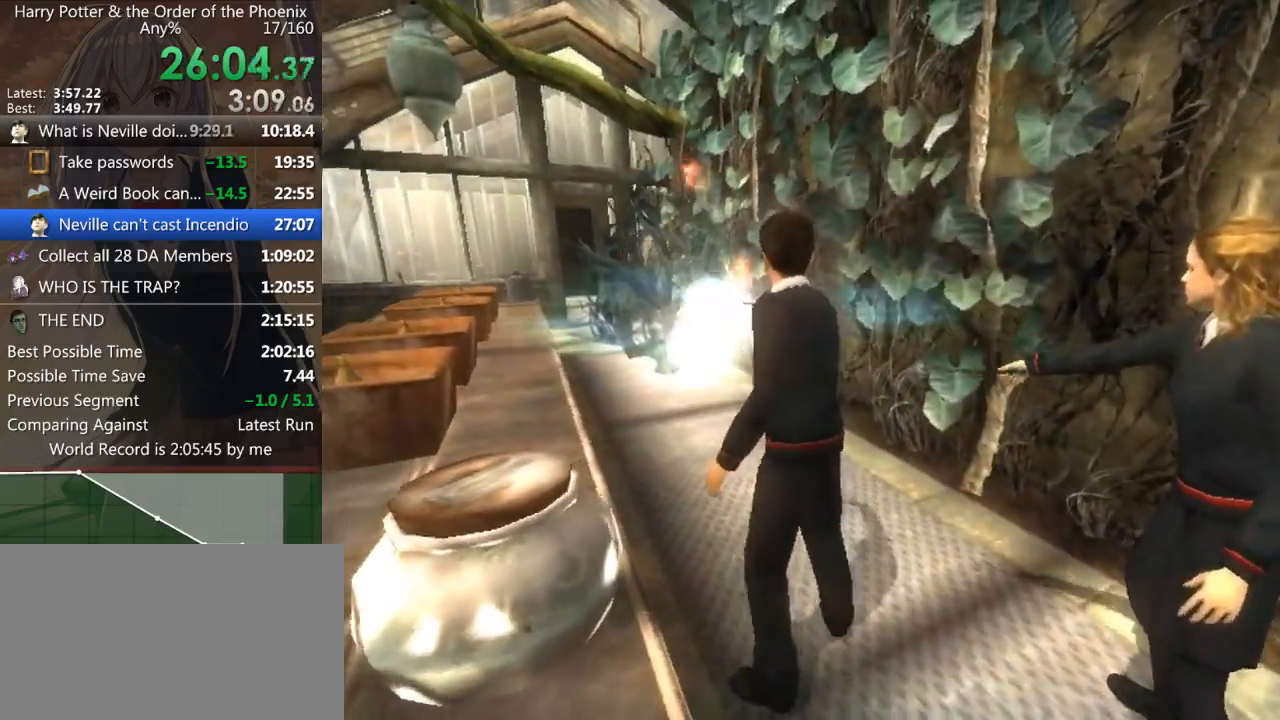
{"keys": ["down"], "mouse": [], "events": [[133, "down", "up"], [133, "up", "down"], [267, "down", "down"], [267, "up", "up"], [367, "down", "up"], [367, "up", "down"], [500, "down", "down"], [500, "up", "up"]]}
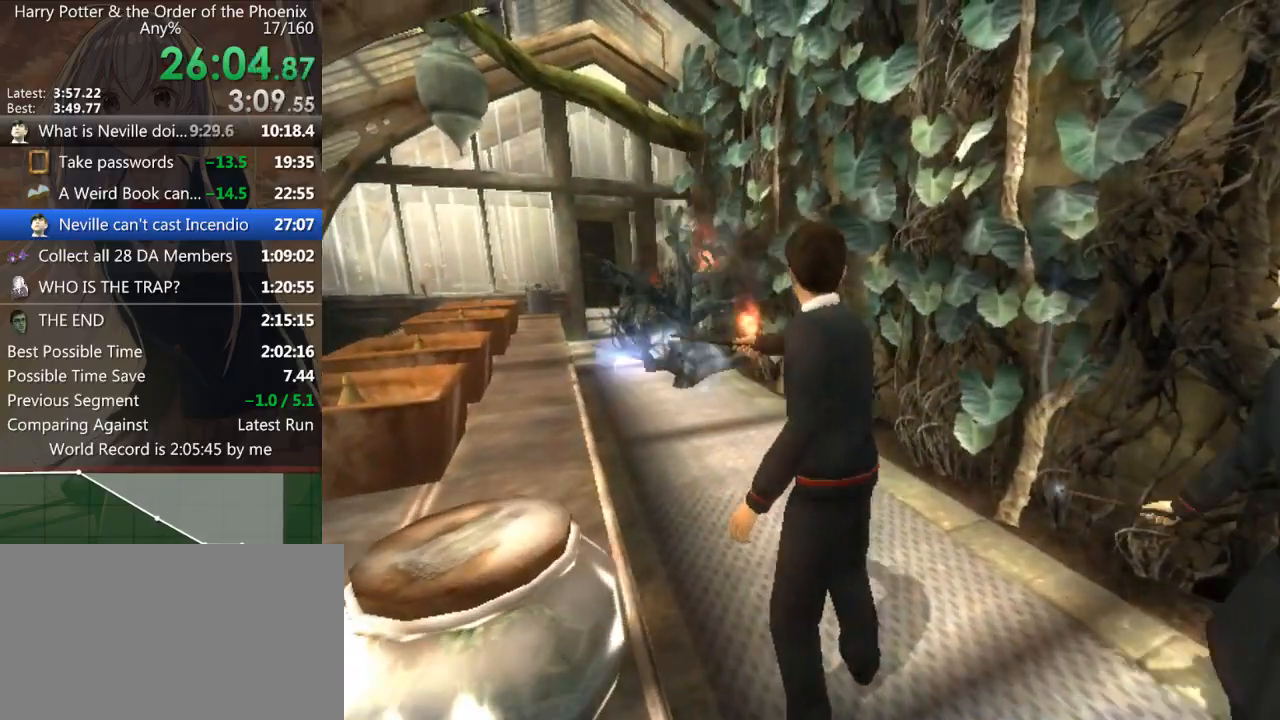
{"keys": ["up"], "mouse": [], "events": [[100, "down", "up"], [167, "up", "down"], [233, "down", "down"], [300, "up", "up"], [367, "down", "up"], [367, "up", "down"]]}
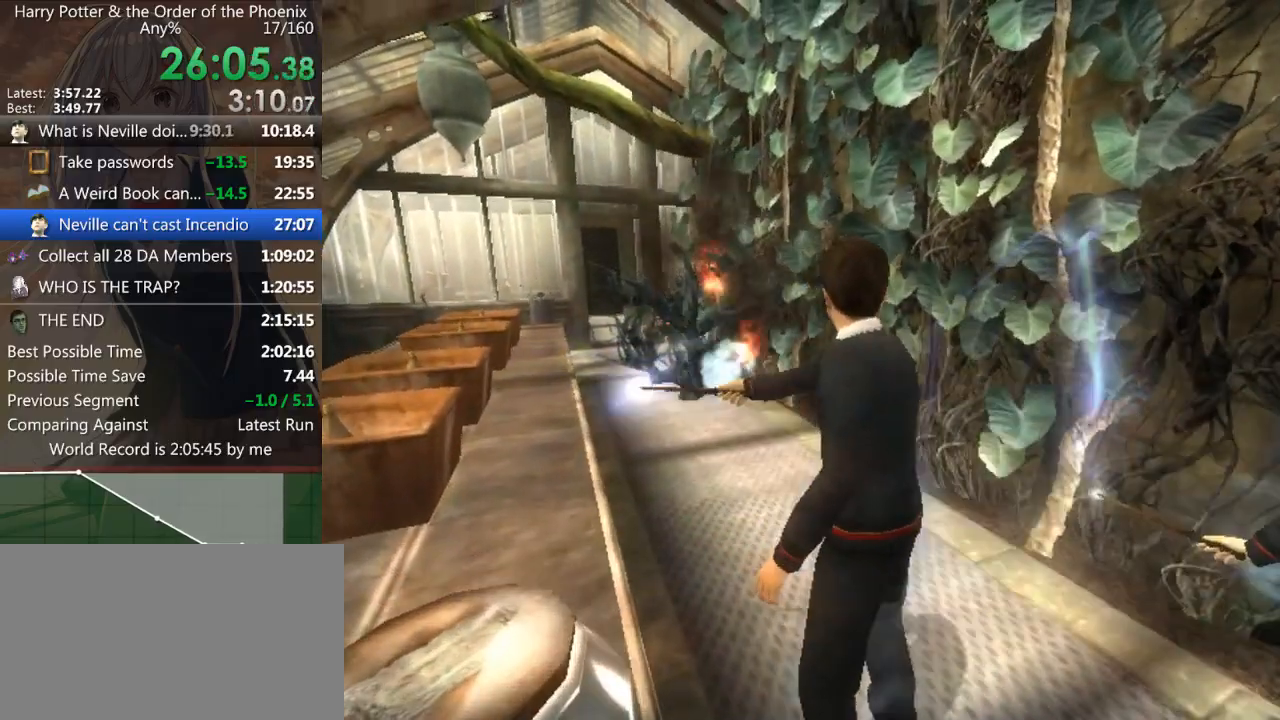
{"keys": ["up"], "mouse": [], "events": [[33, "down", "down"], [33, "up", "up"], [67, "down", "up"], [133, "up", "down"], [233, "down", "down"], [233, "up", "up"], [267, "down", "up"], [333, "up", "down"], [400, "down", "down"], [467, "up", "up"], [500, "down", "up"], [500, "up", "down"]]}
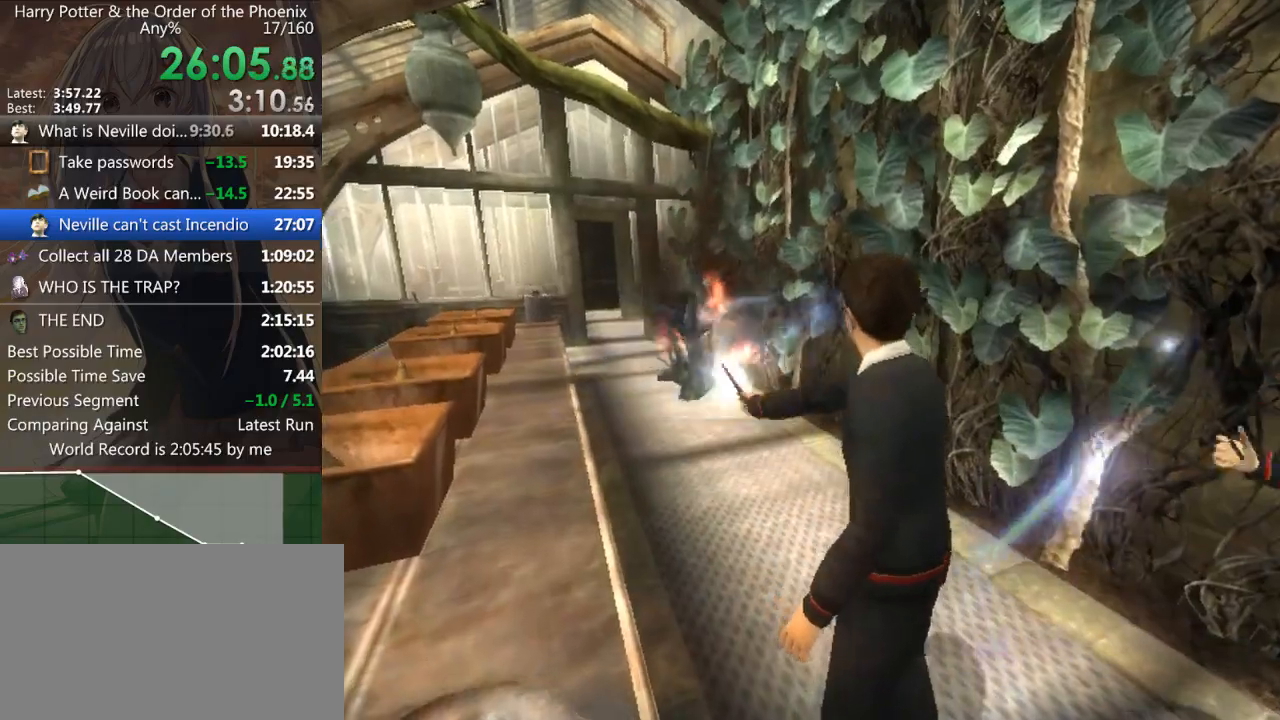
{"keys": ["shift_l"], "mouse": ["left", "right"], "events": [[67, "up", "up"], [100, "down", "down"], [200, "down", "up"], [200, "up", "down"], [233, "shift_l", "down"], [233, "up", "up"], [333, "shift_l", "up"], [433, "mouse_left", "down"], [433, "shift_l", "down"], [467, "mouse_right", "down"]]}
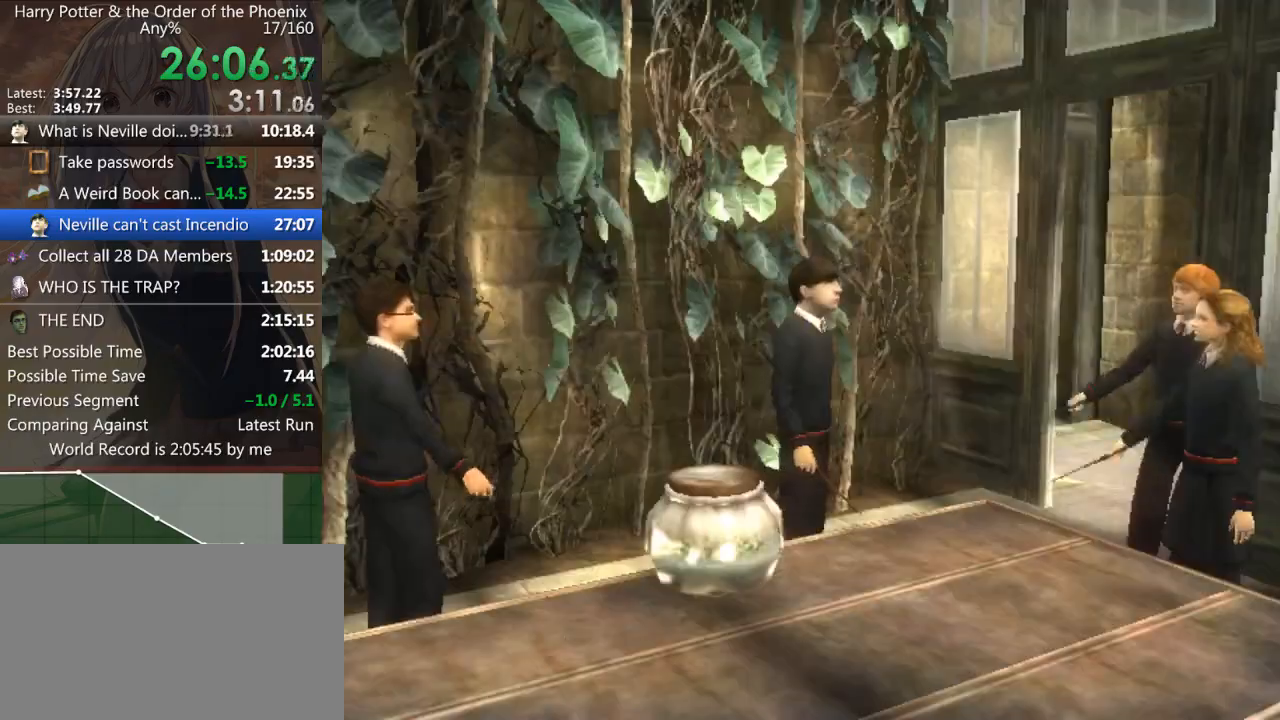
{"keys": ["s", "shift_l"], "mouse": ["left", "right"], "events": [[33, "mouse_left", "up"], [33, "mouse_right", "up"], [33, "shift_l", "up"], [67, "mouse_left", "down"], [67, "mouse_right", "down"], [67, "shift_l", "down"], [133, "mouse_left", "up"], [133, "mouse_right", "up"], [133, "shift_l", "up"], [167, "mouse_left", "down"], [167, "mouse_right", "down"], [200, "mouse_left", "up"], [200, "mouse_right", "up"], [200, "shift_l", "down"], [267, "mouse_right", "down"], [267, "shift_l", "up"], [300, "mouse_right", "up"], [367, "mouse_right", "down"], [400, "shift_l", "down"], [433, "mouse_left", "down"], [500, "s", "down"]]}
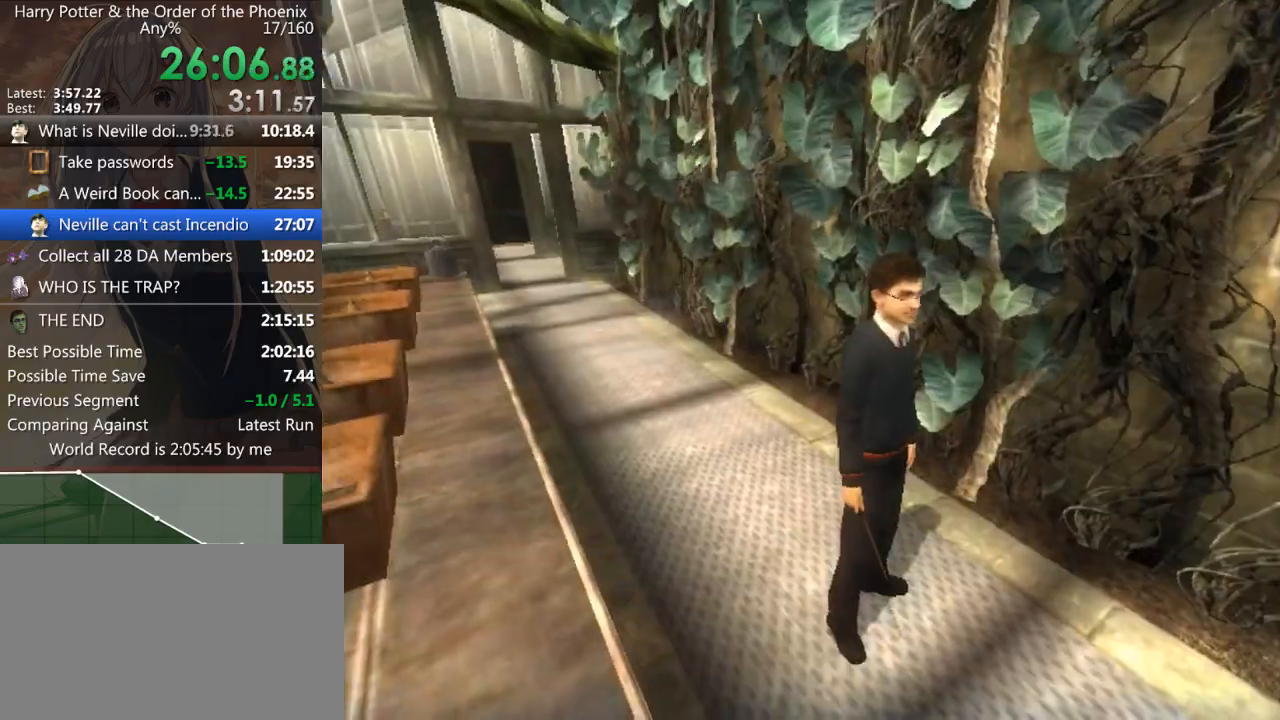
{"keys": ["d", "s", "shift_l"], "mouse": [], "events": [[33, "mouse_right", "up"], [100, "mouse_left", "up"], [133, "d", "down"]]}
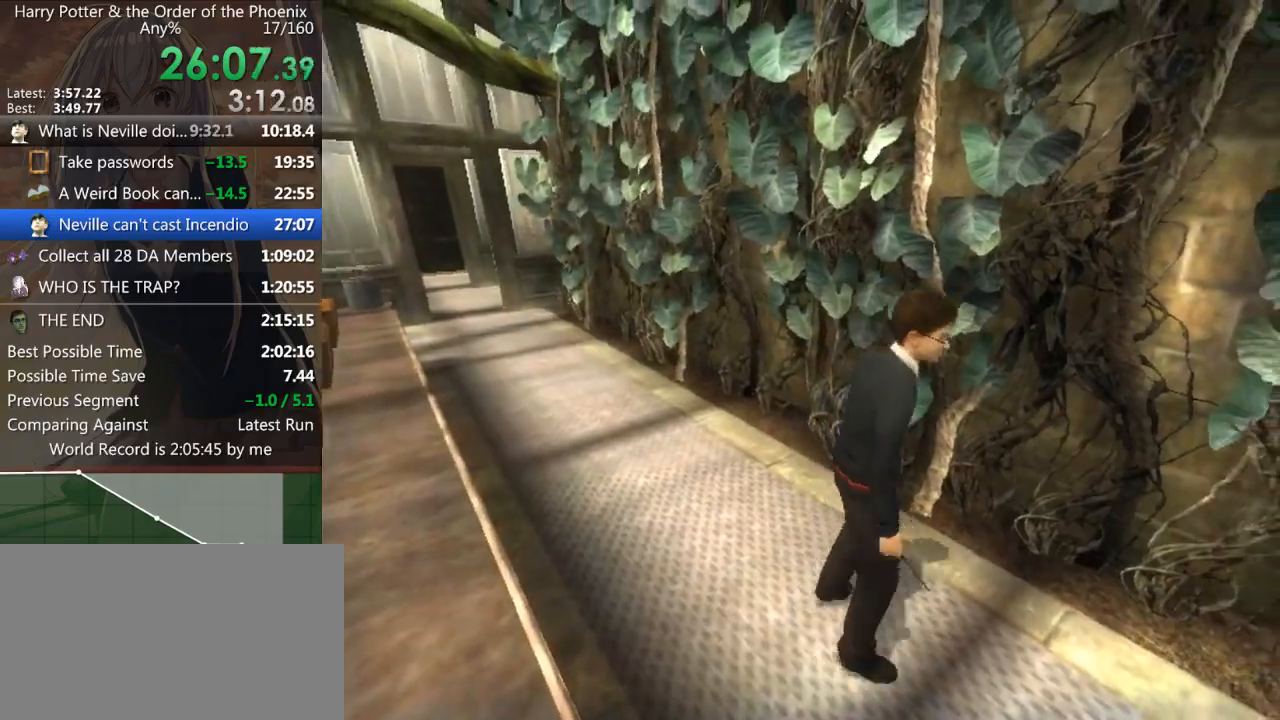
{"keys": ["d", "s", "shift_l"], "mouse": [], "events": []}
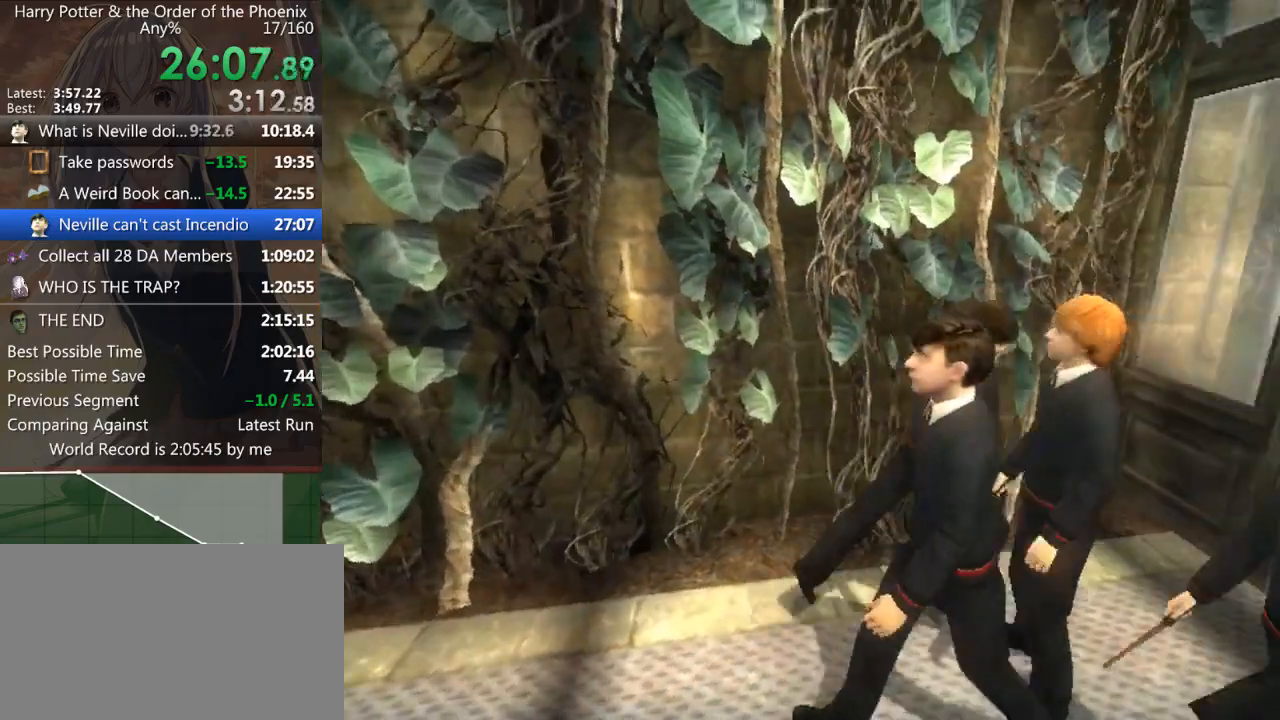
{"keys": ["w"], "mouse": [], "events": [[167, "d", "up"], [167, "s", "up"], [300, "shift_l", "up"], [500, "w", "down"]]}
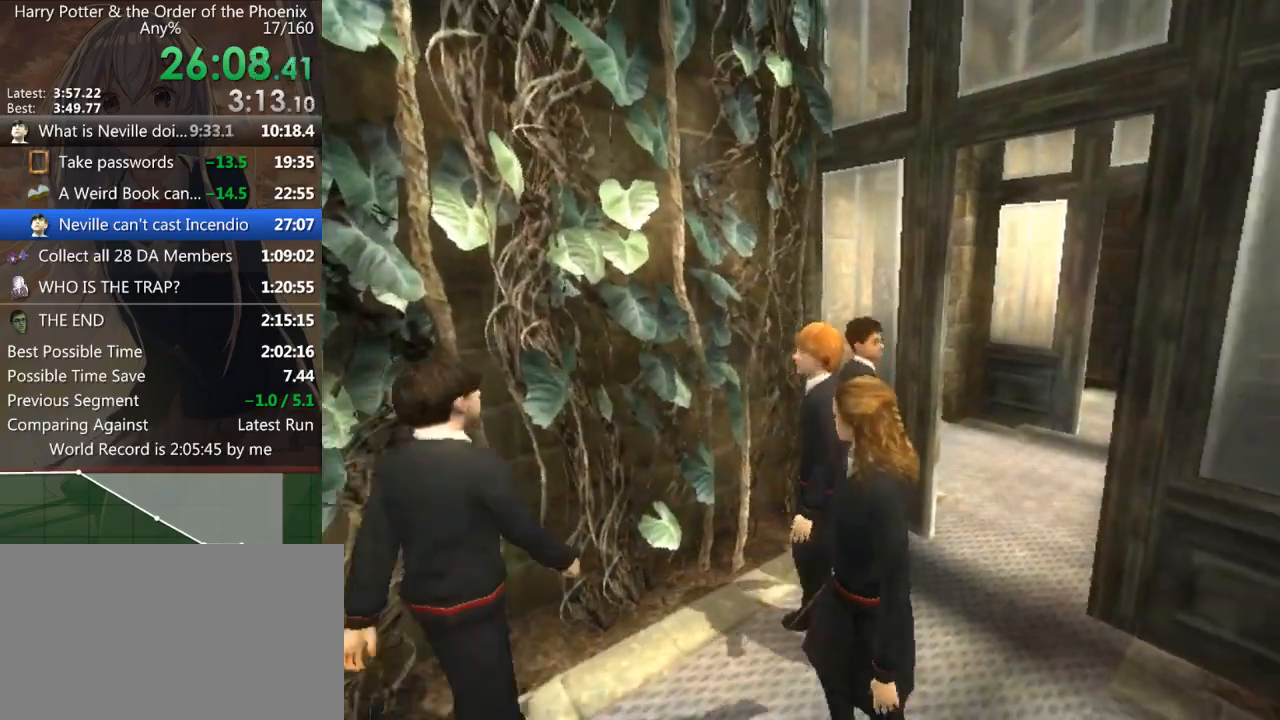
{"keys": ["d", "shift_l"], "mouse": [], "events": [[133, "d", "down"], [233, "shift_l", "down"], [267, "w", "up"]]}
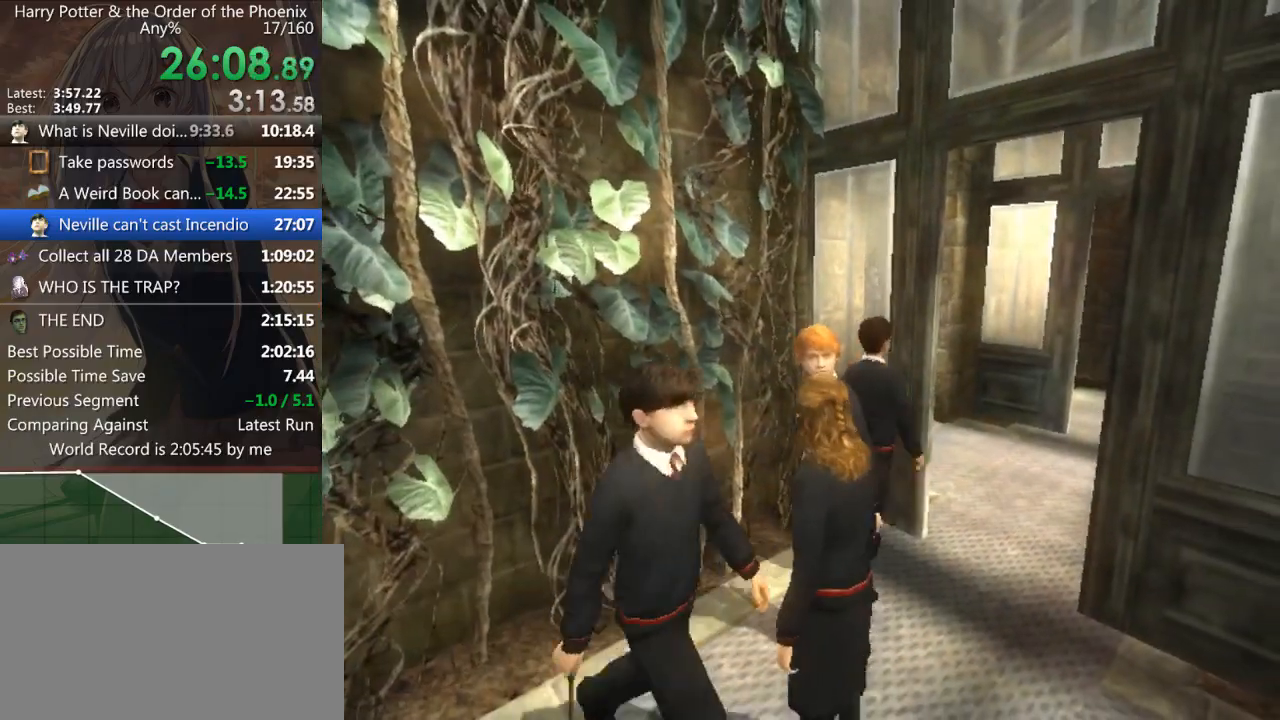
{"keys": ["a", "shift_l"], "mouse": [], "events": [[133, "w", "down"], [233, "shift_l", "up"], [300, "d", "up"], [333, "a", "down"], [333, "shift_l", "down"], [333, "w", "up"]]}